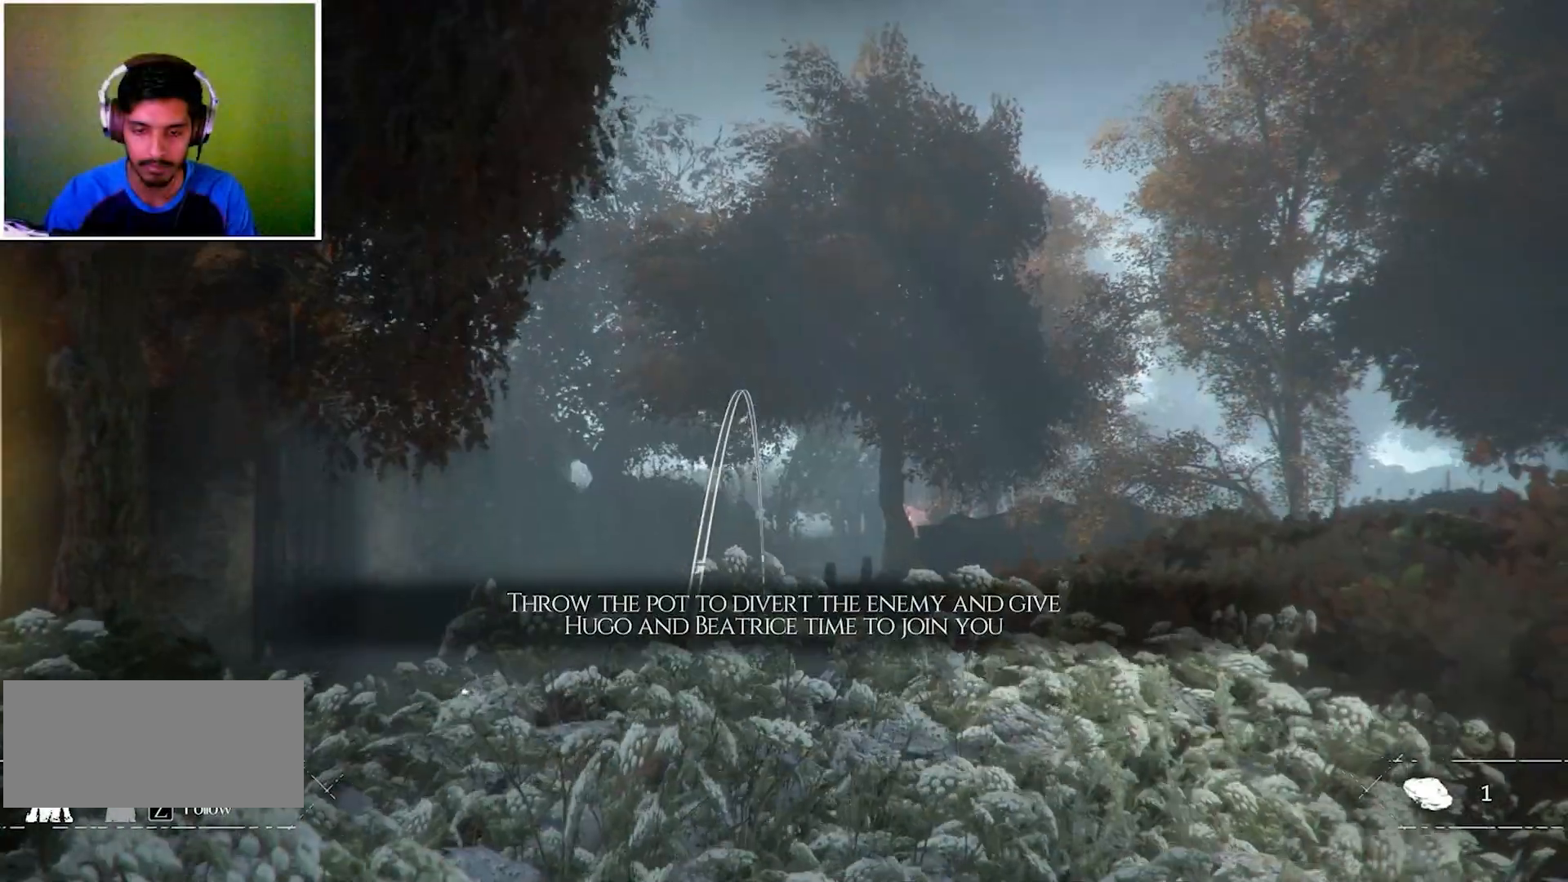
Gameplay with keyboard and mouse; each line is a JSON object with the keys and mouse buttons held at the frame after it. "events" lists presses ("down") and releases ("up") of "a", "ctrl", "d", "e", "q", "s", "shift", "space", "w", "mouse_left", "mouse_wheel", "mouse_right", "mouse_mb4" and "mouse_mb5" between this image and that frame as [ms after this image, input, new state], when the widget could be followed in between. "mouse_left", "mouse_wheel", "mouse_right", "mouse_mb4", "mouse_mb5" = the "left", "wheel", "right", "mb4", "mb5" buttons of the "mouse" list. No other keys are recorded. "wheel" means that the mouse wheel is clicked or scrolled. Mouse movement is not recorded.
{"keys": ["ctrl"], "mouse": [], "events": []}
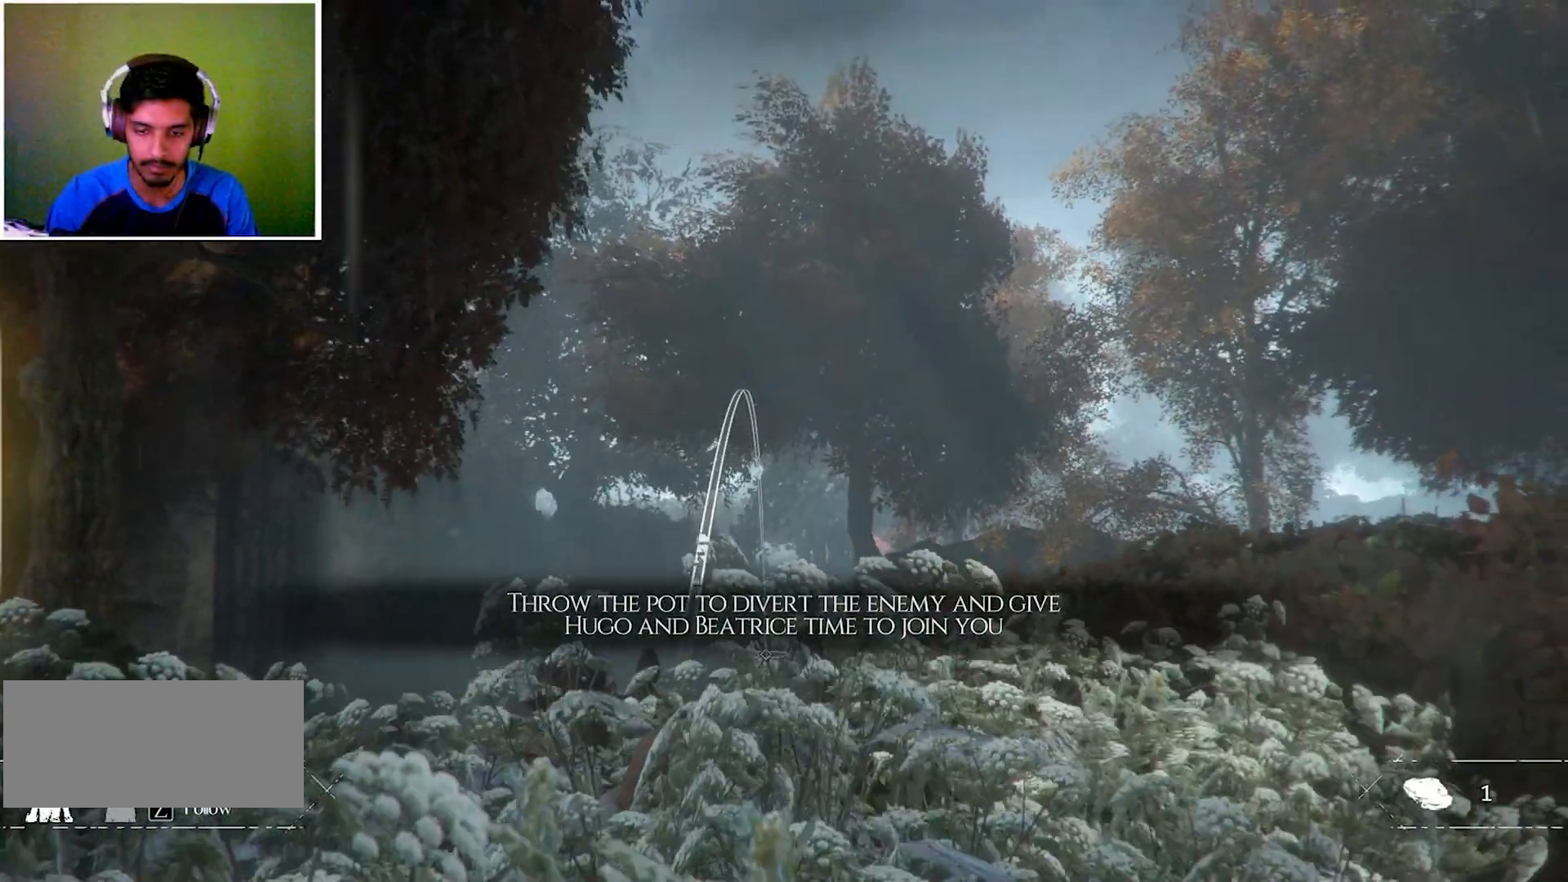
{"keys": ["ctrl"], "mouse": [], "events": []}
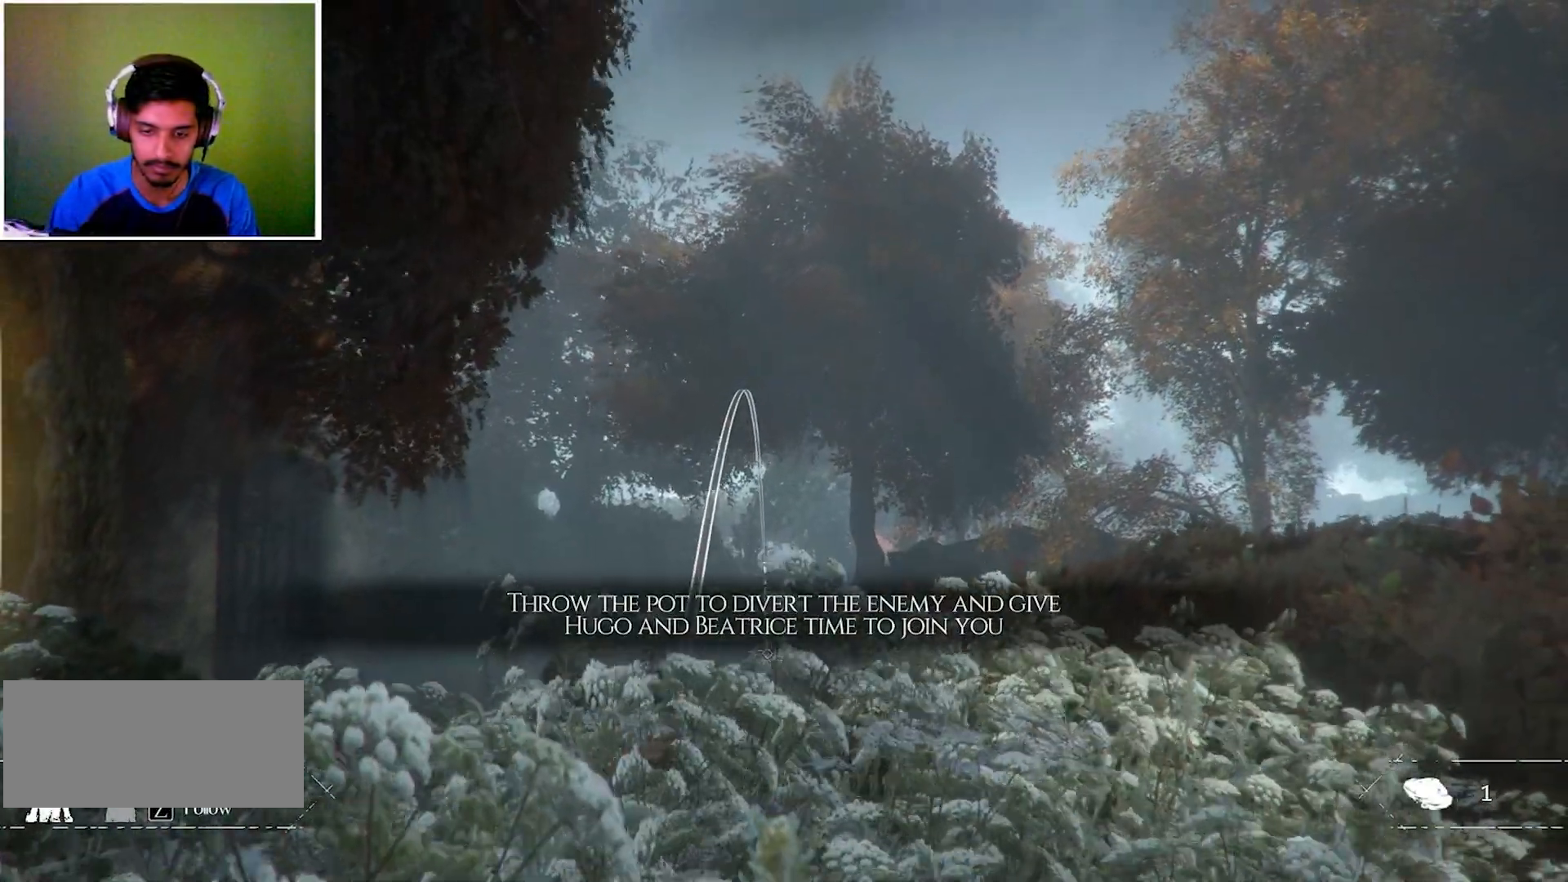
{"keys": ["ctrl"], "mouse": [], "events": []}
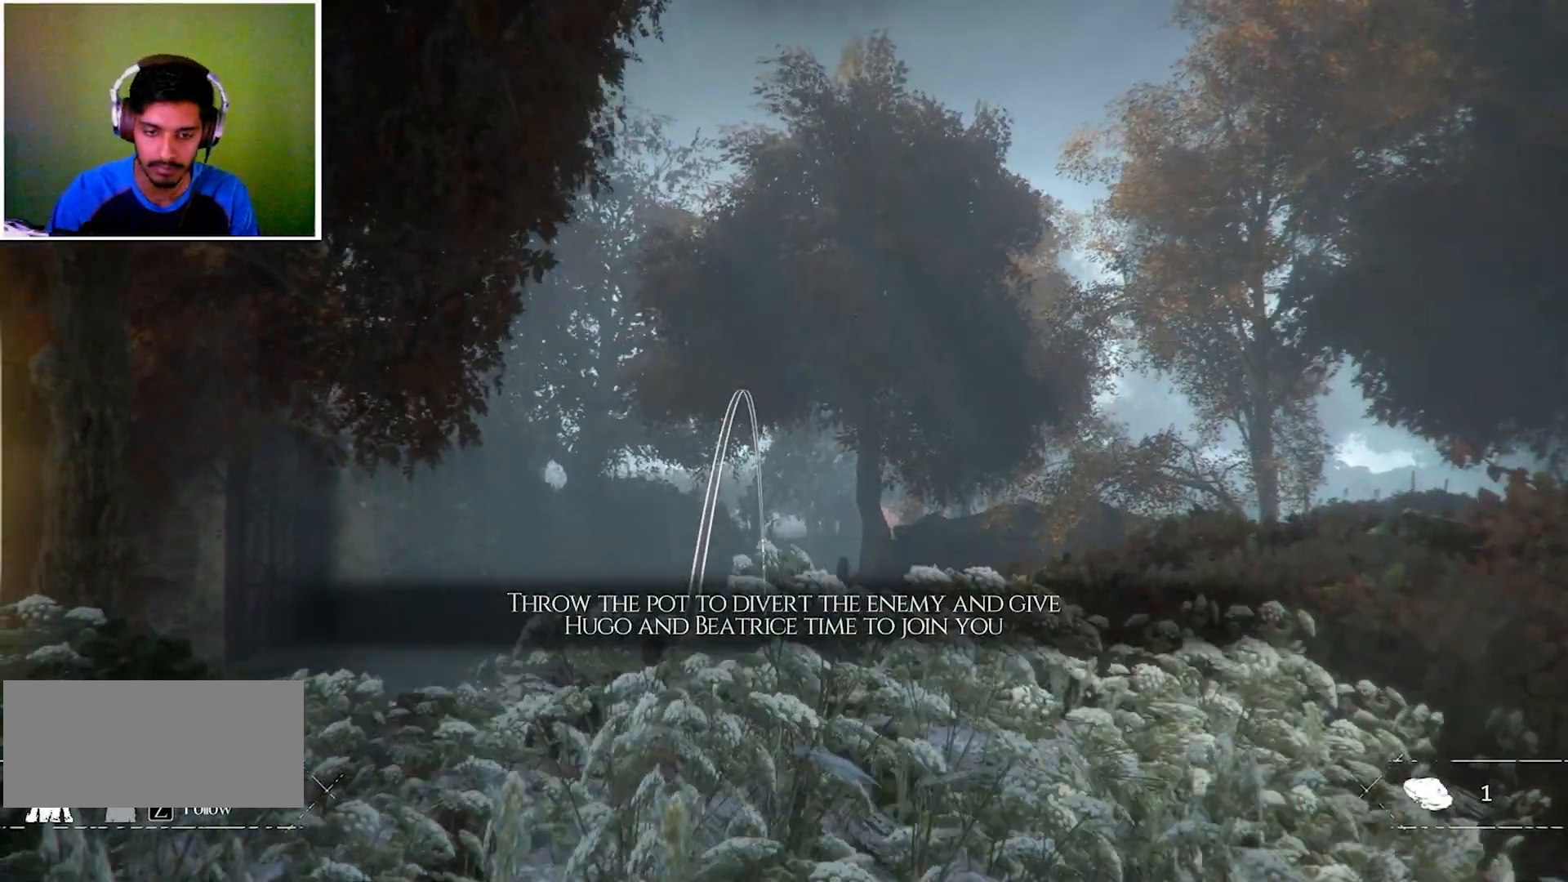
{"keys": ["ctrl"], "mouse": [], "events": []}
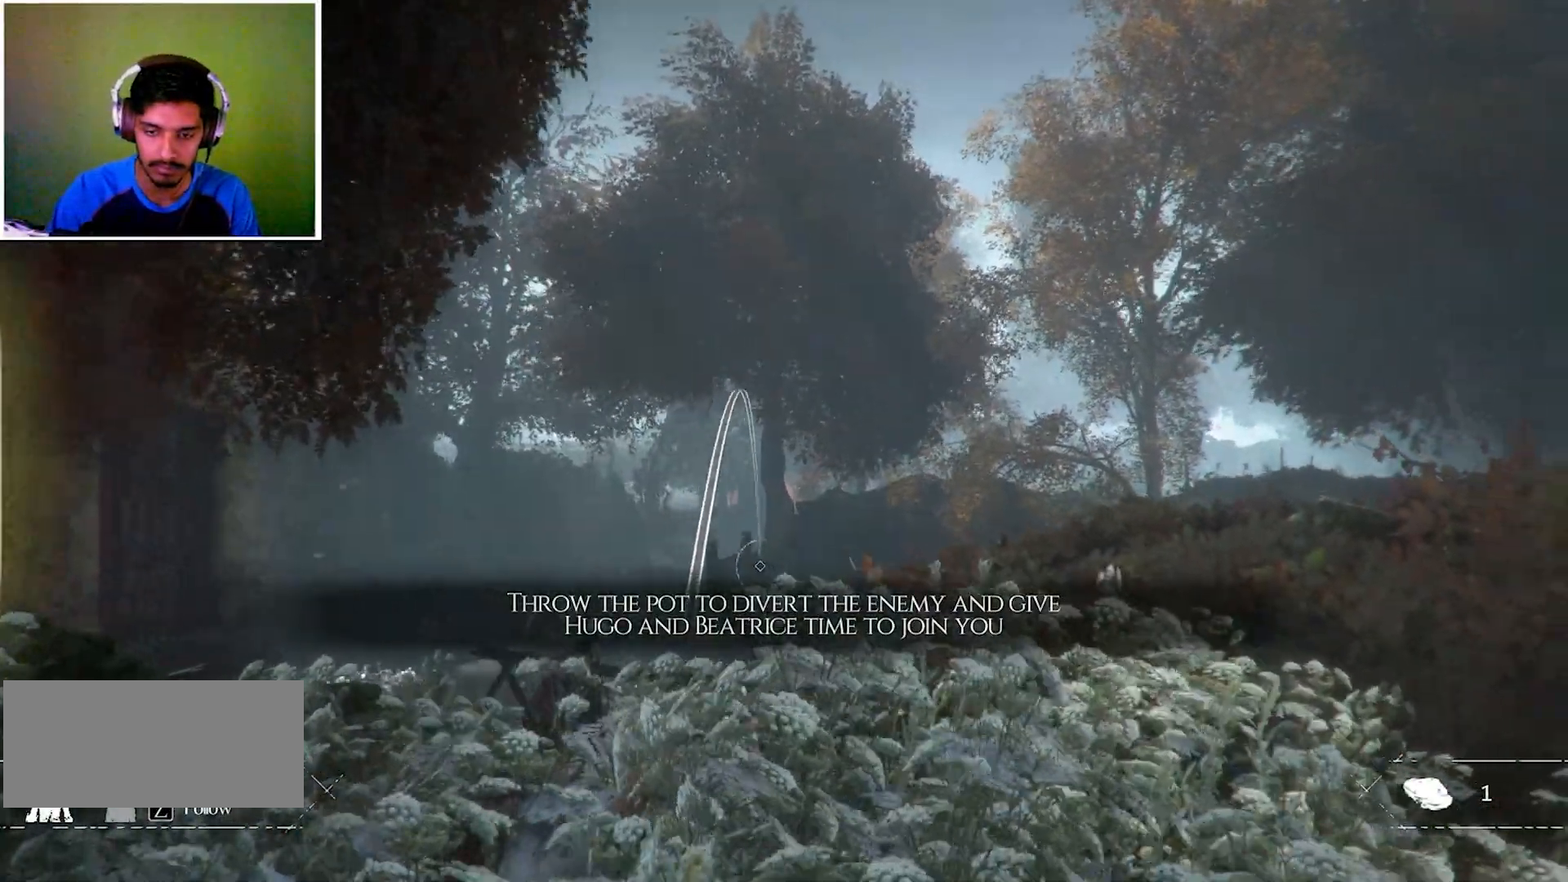
{"keys": ["ctrl"], "mouse": [], "events": []}
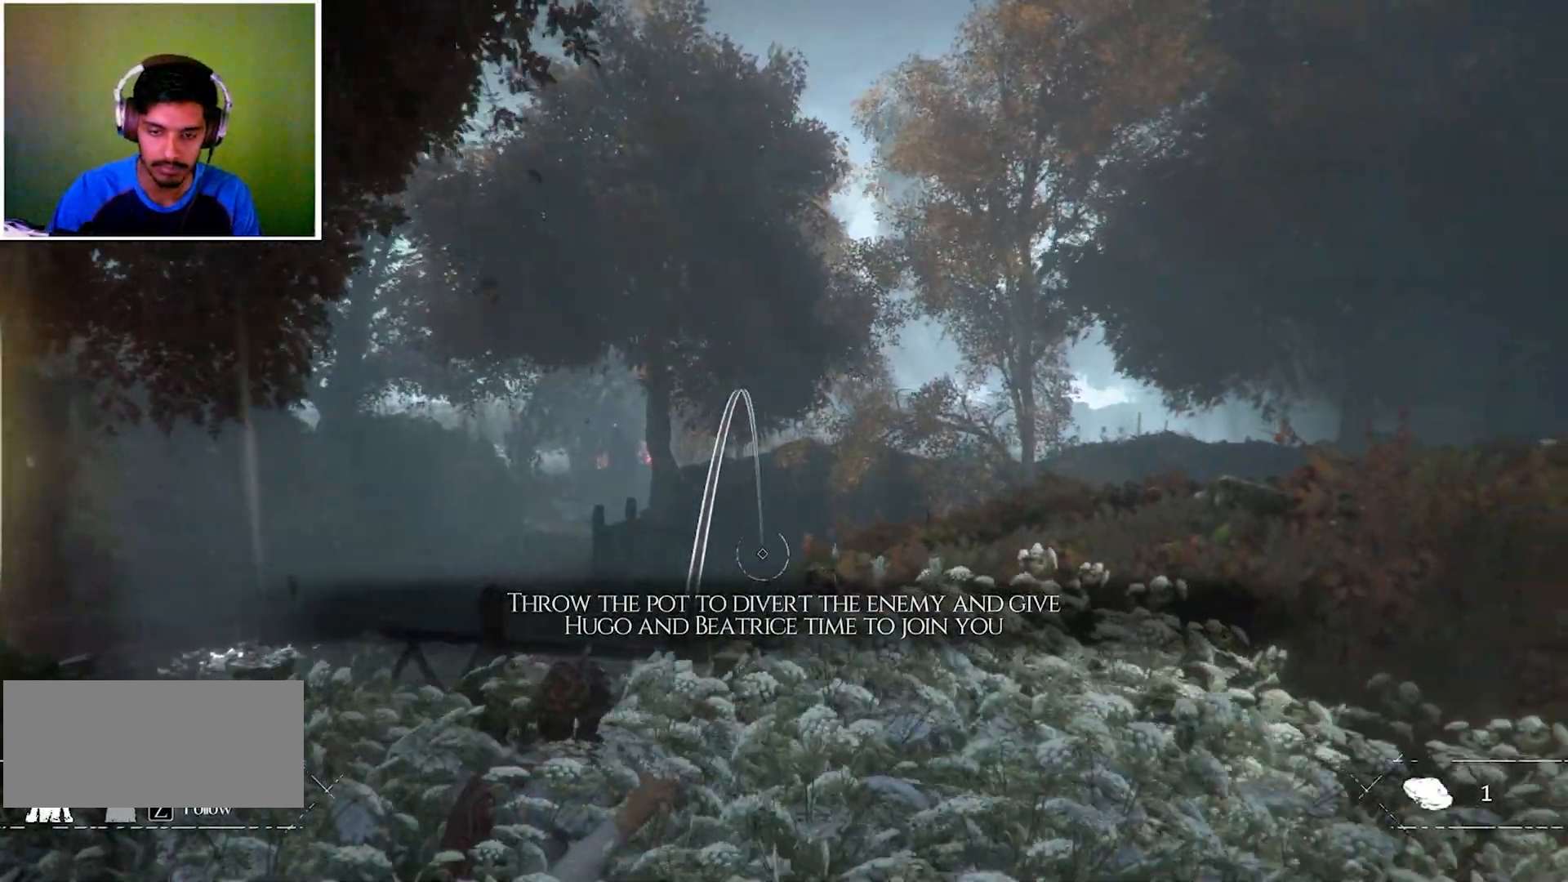
{"keys": ["ctrl"], "mouse": [], "events": []}
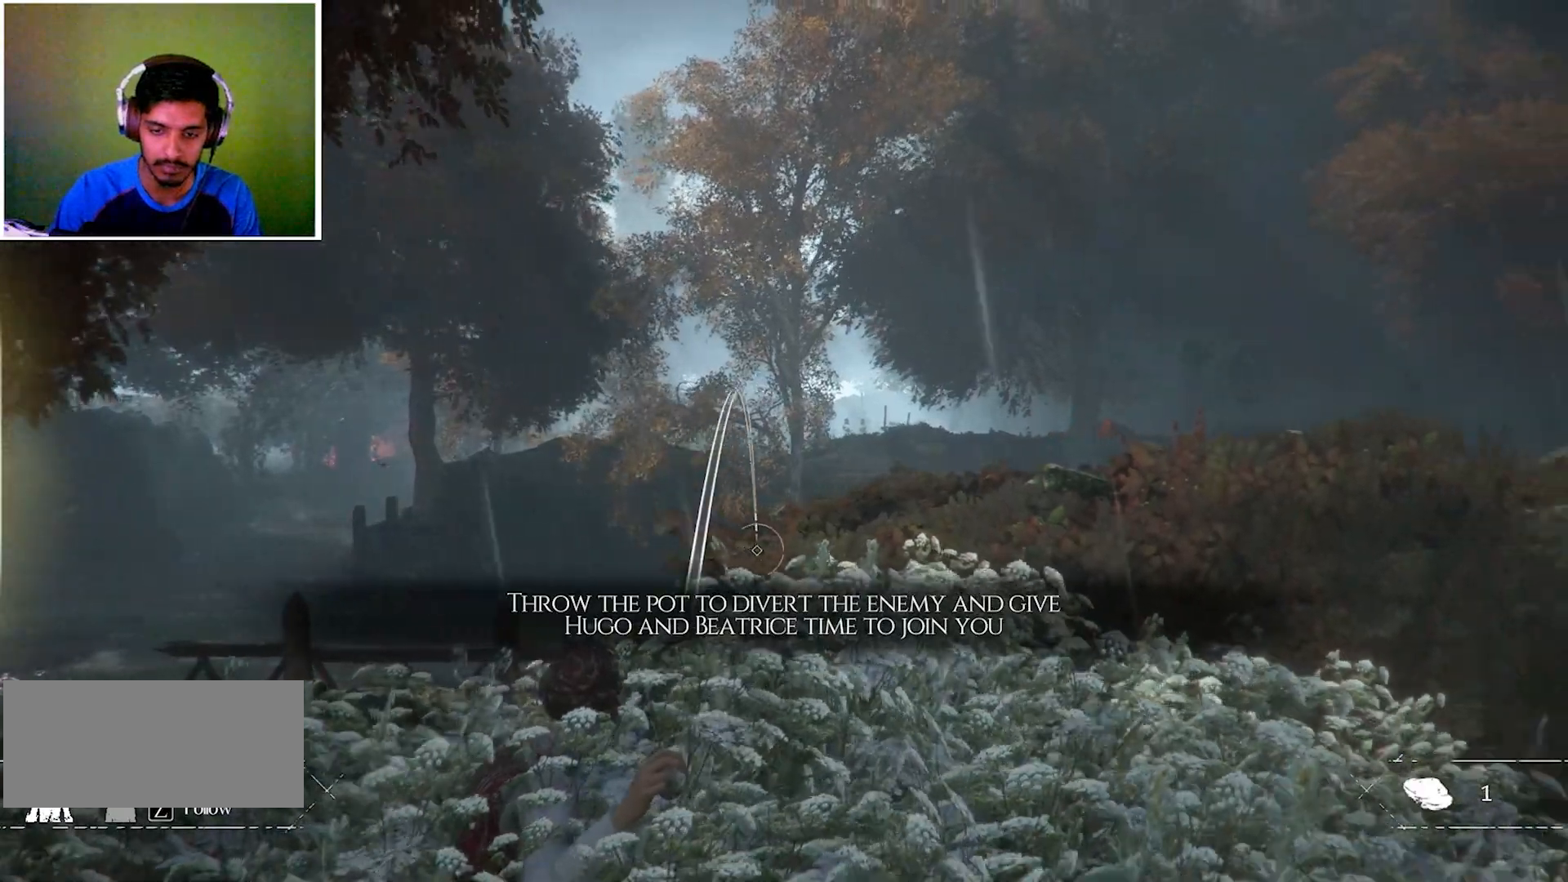
{"keys": ["ctrl"], "mouse": [], "events": []}
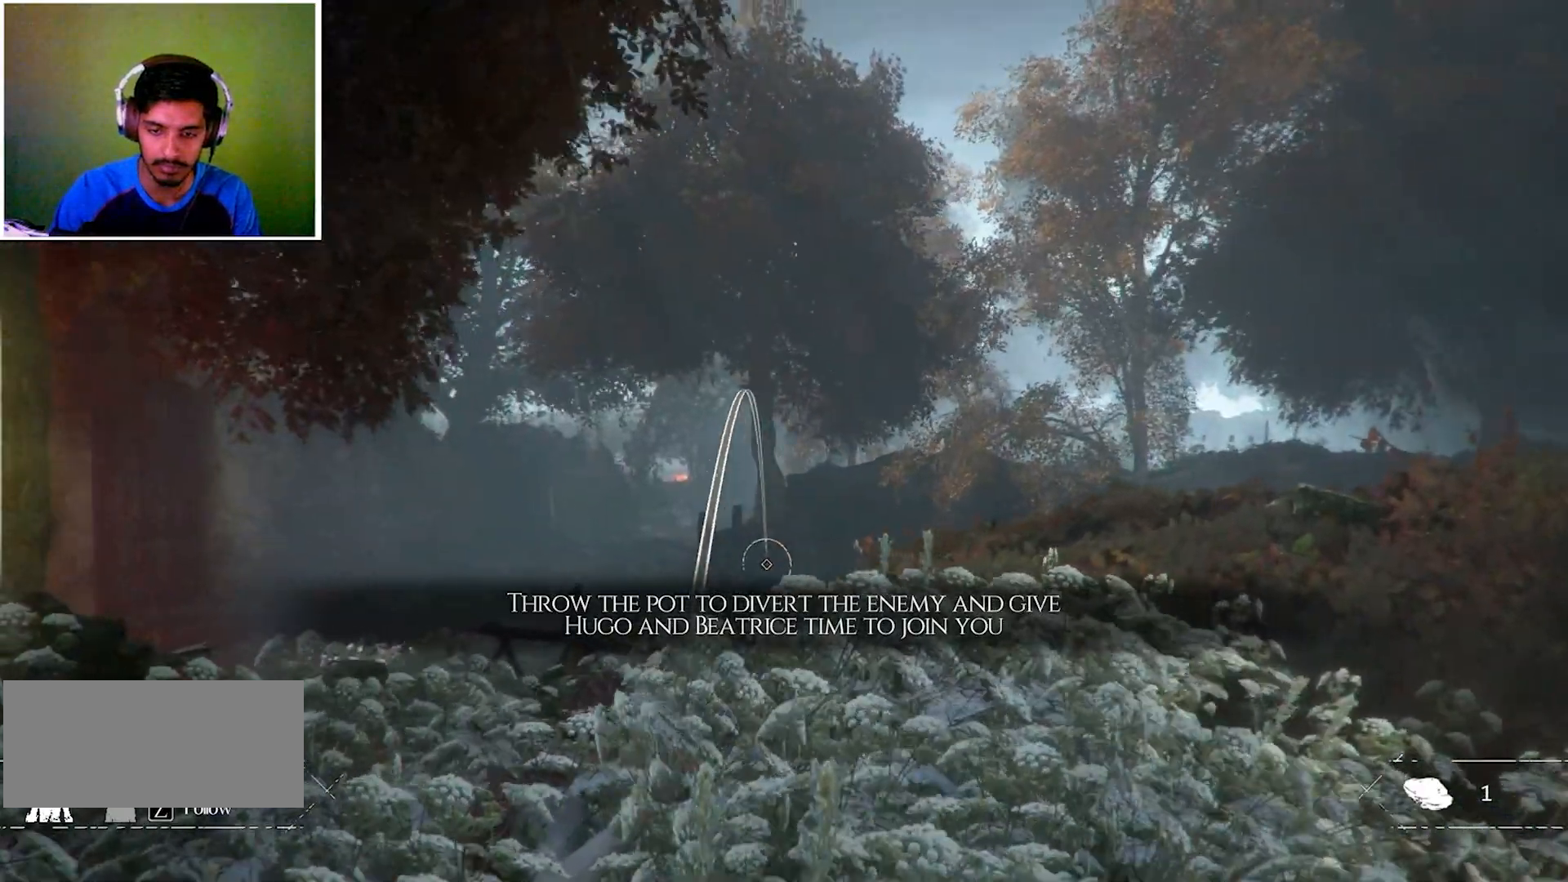
{"keys": ["ctrl"], "mouse": [], "events": []}
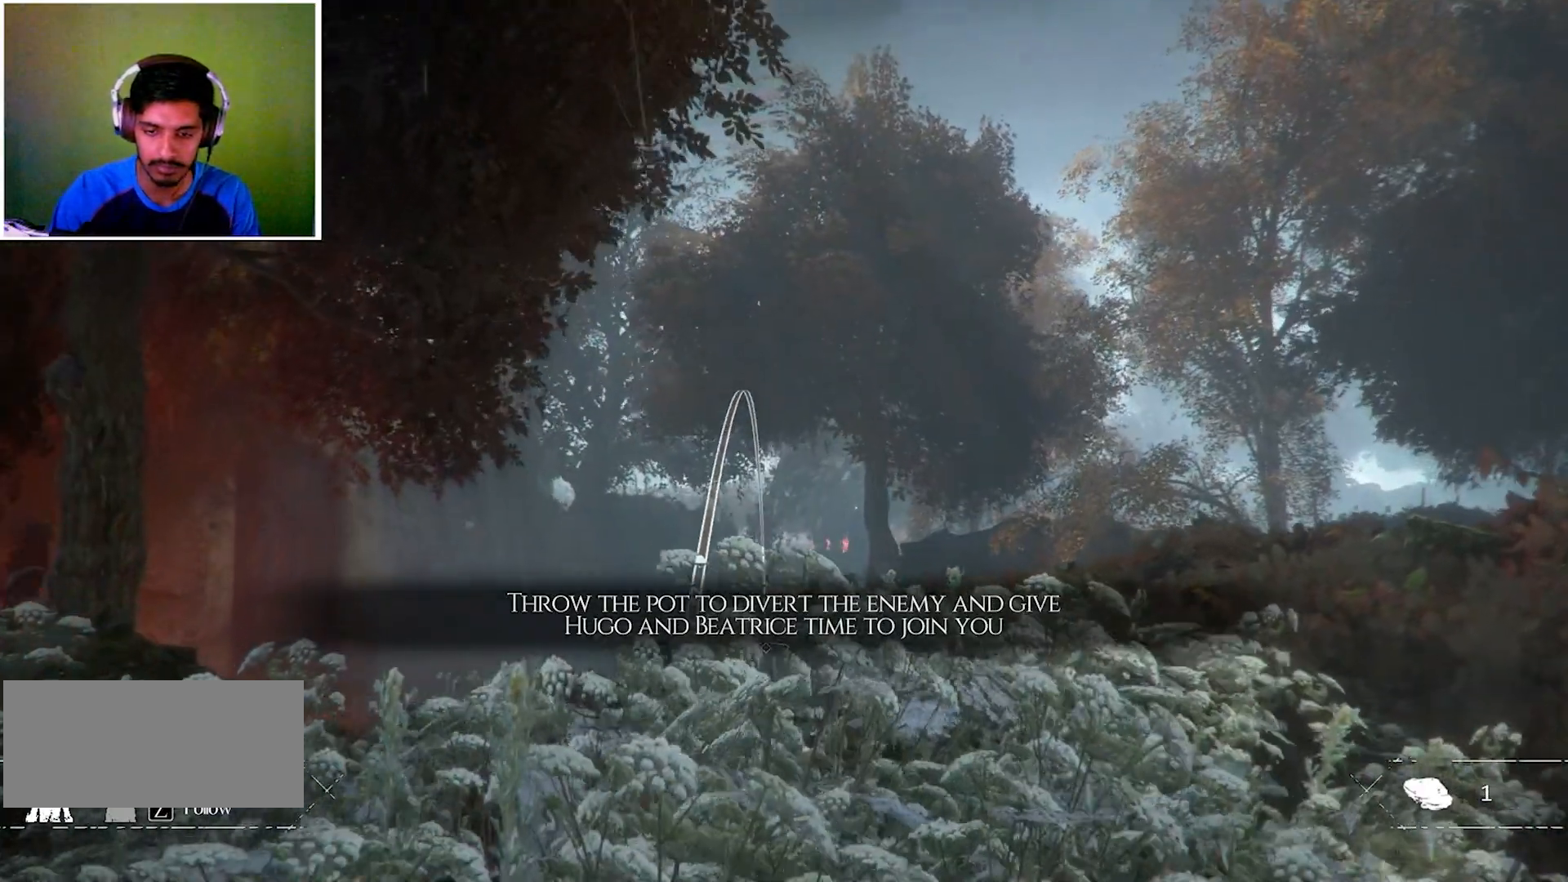
{"keys": ["ctrl"], "mouse": [], "events": []}
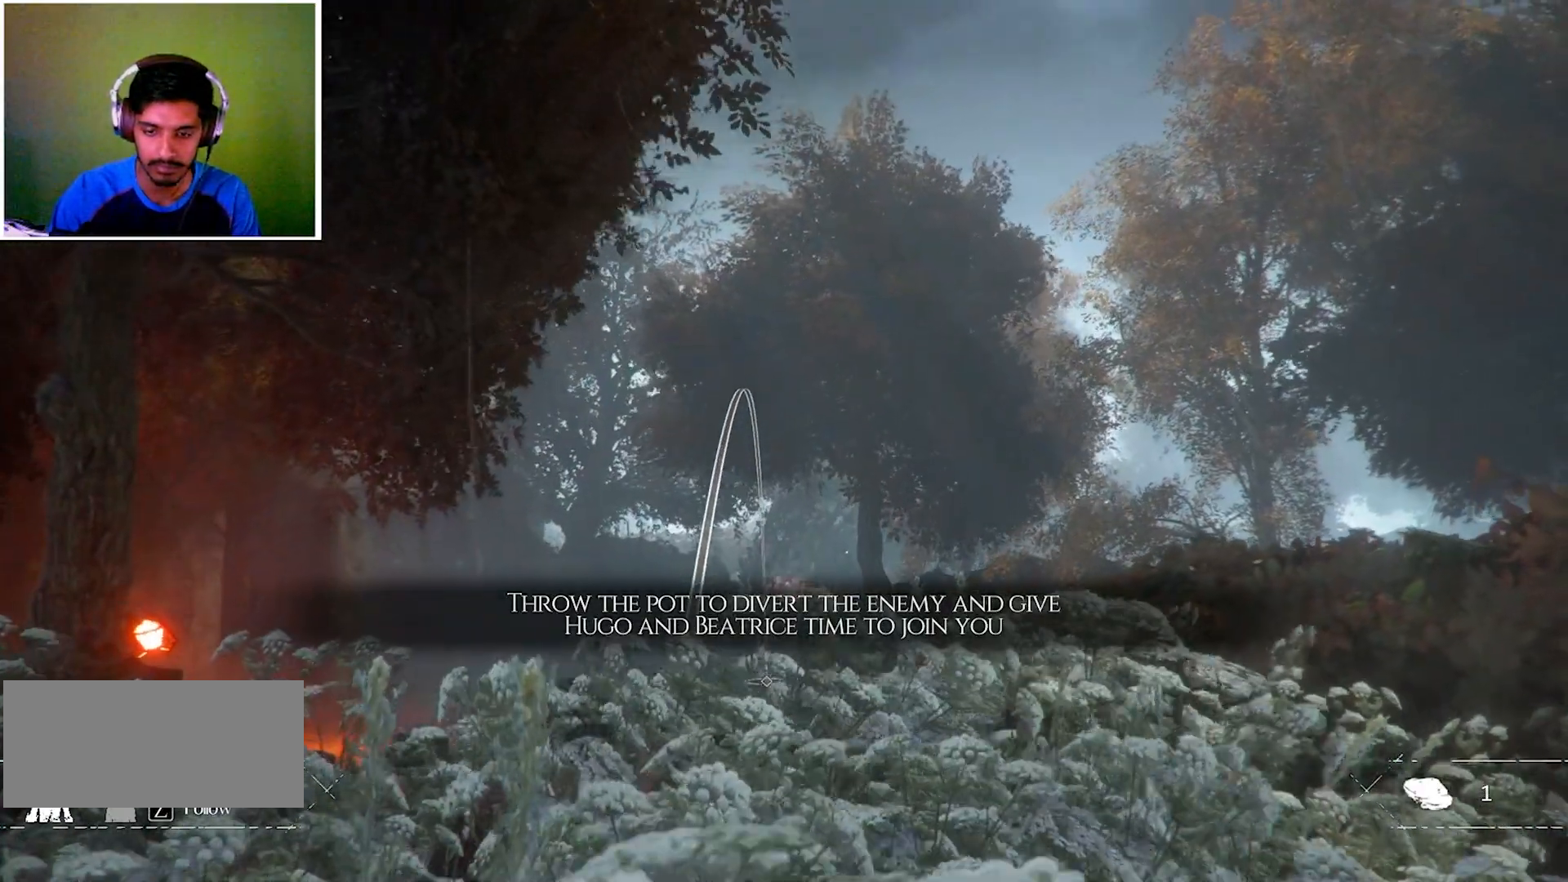
{"keys": ["ctrl"], "mouse": [], "events": []}
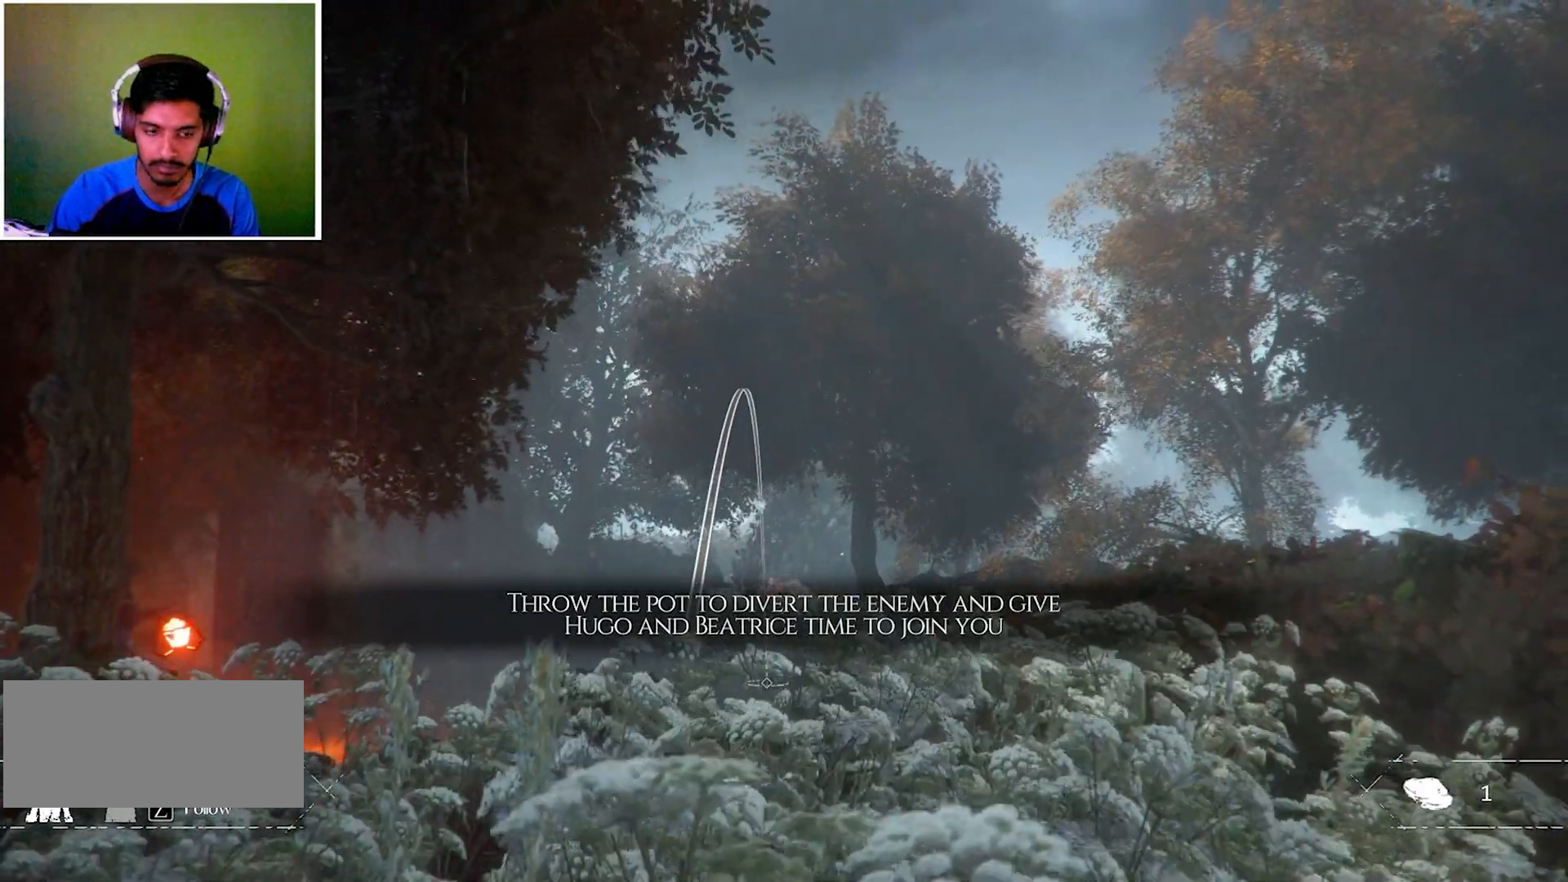
{"keys": ["ctrl"], "mouse": [], "events": []}
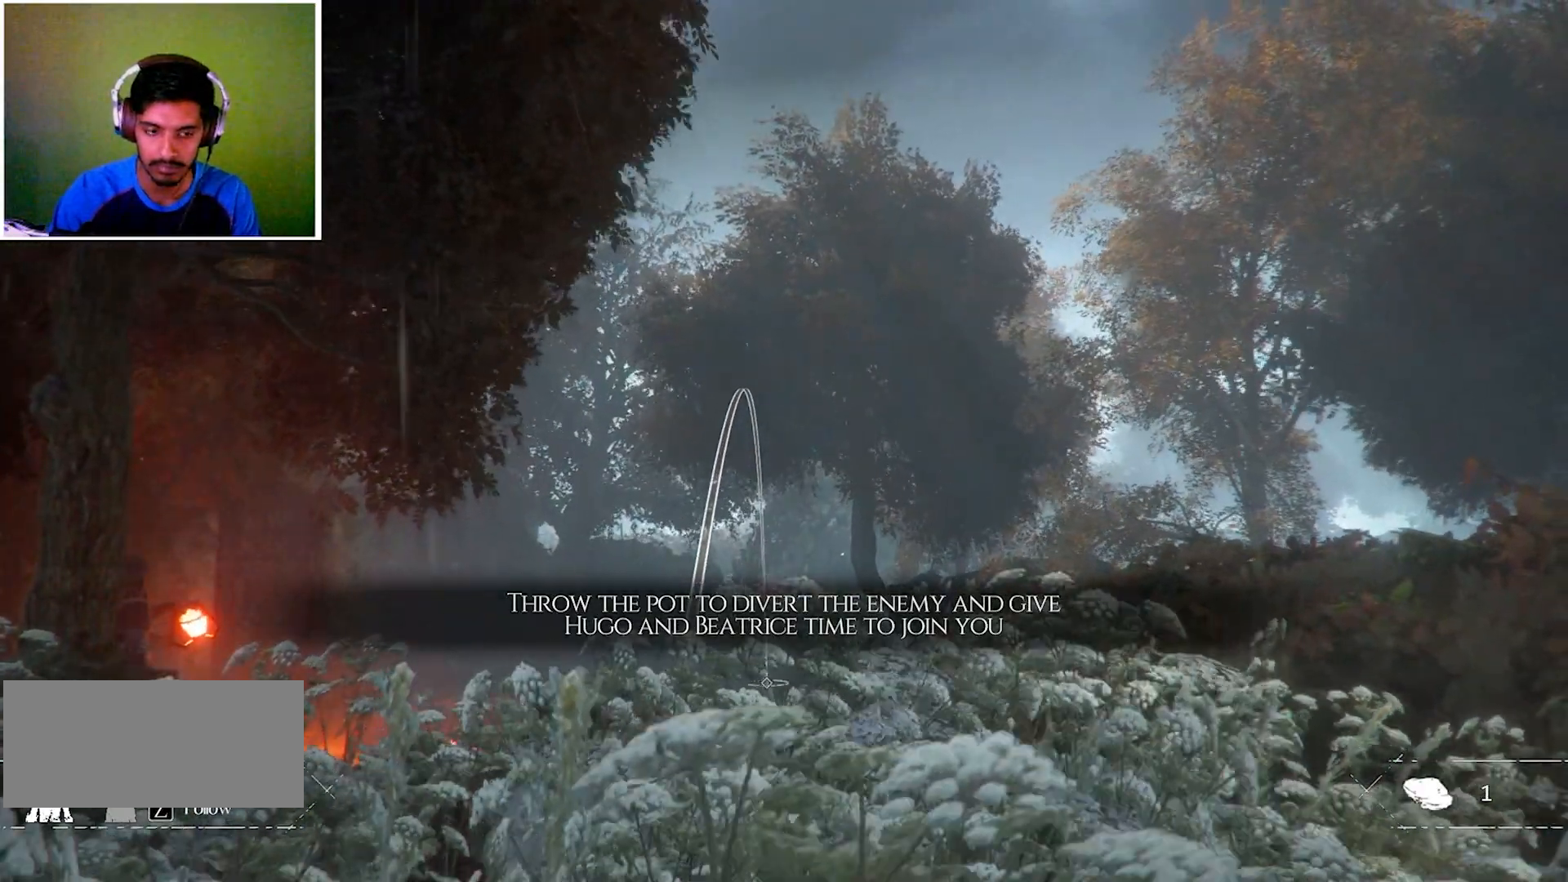
{"keys": ["ctrl"], "mouse": [], "events": []}
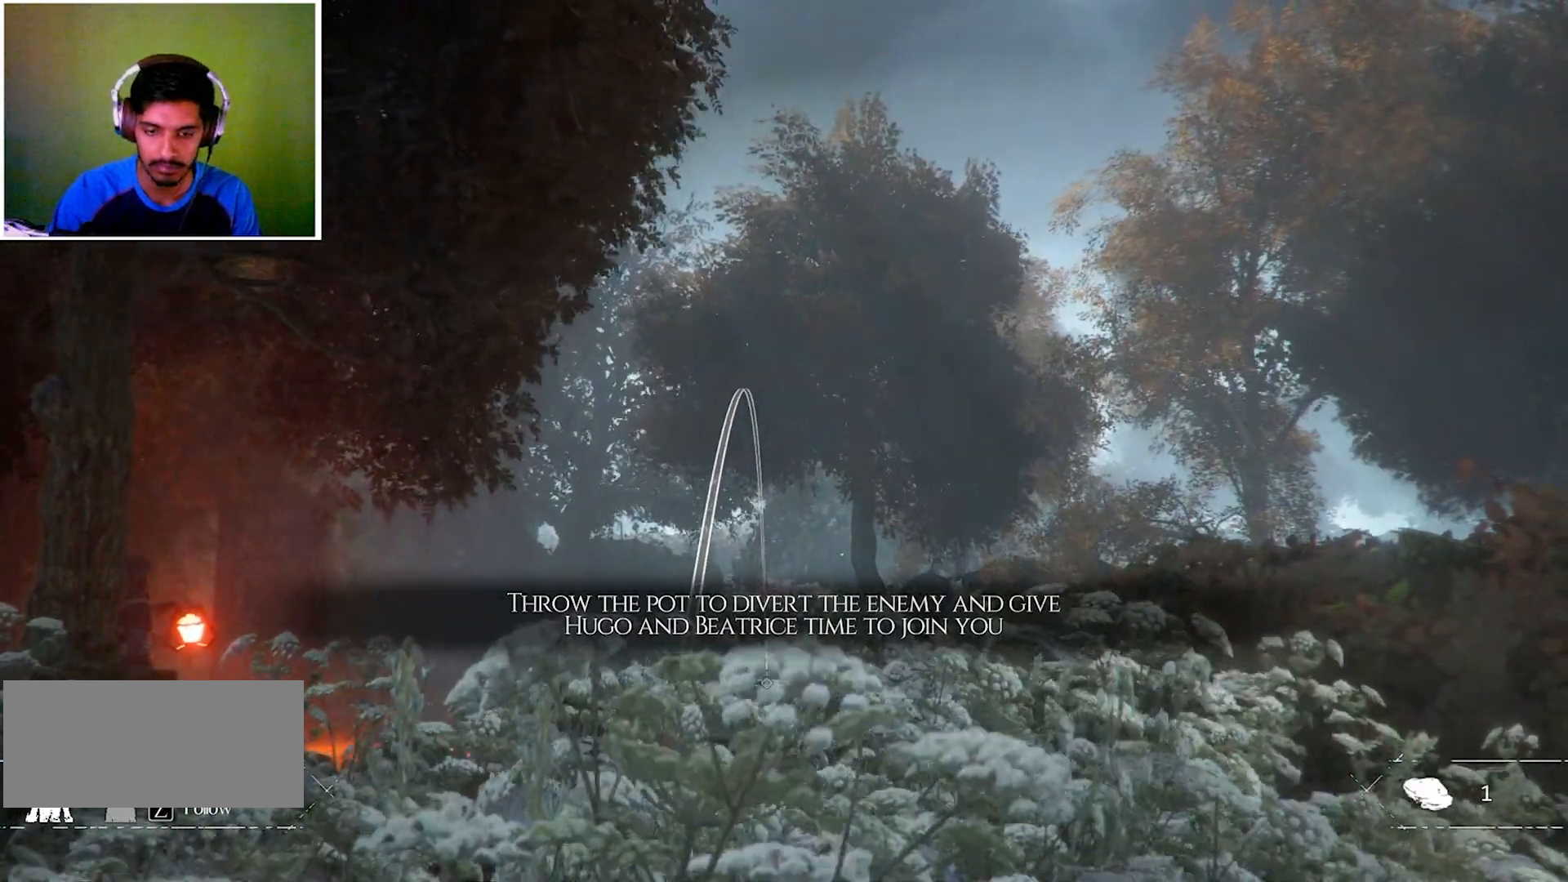
{"keys": ["ctrl"], "mouse": [], "events": []}
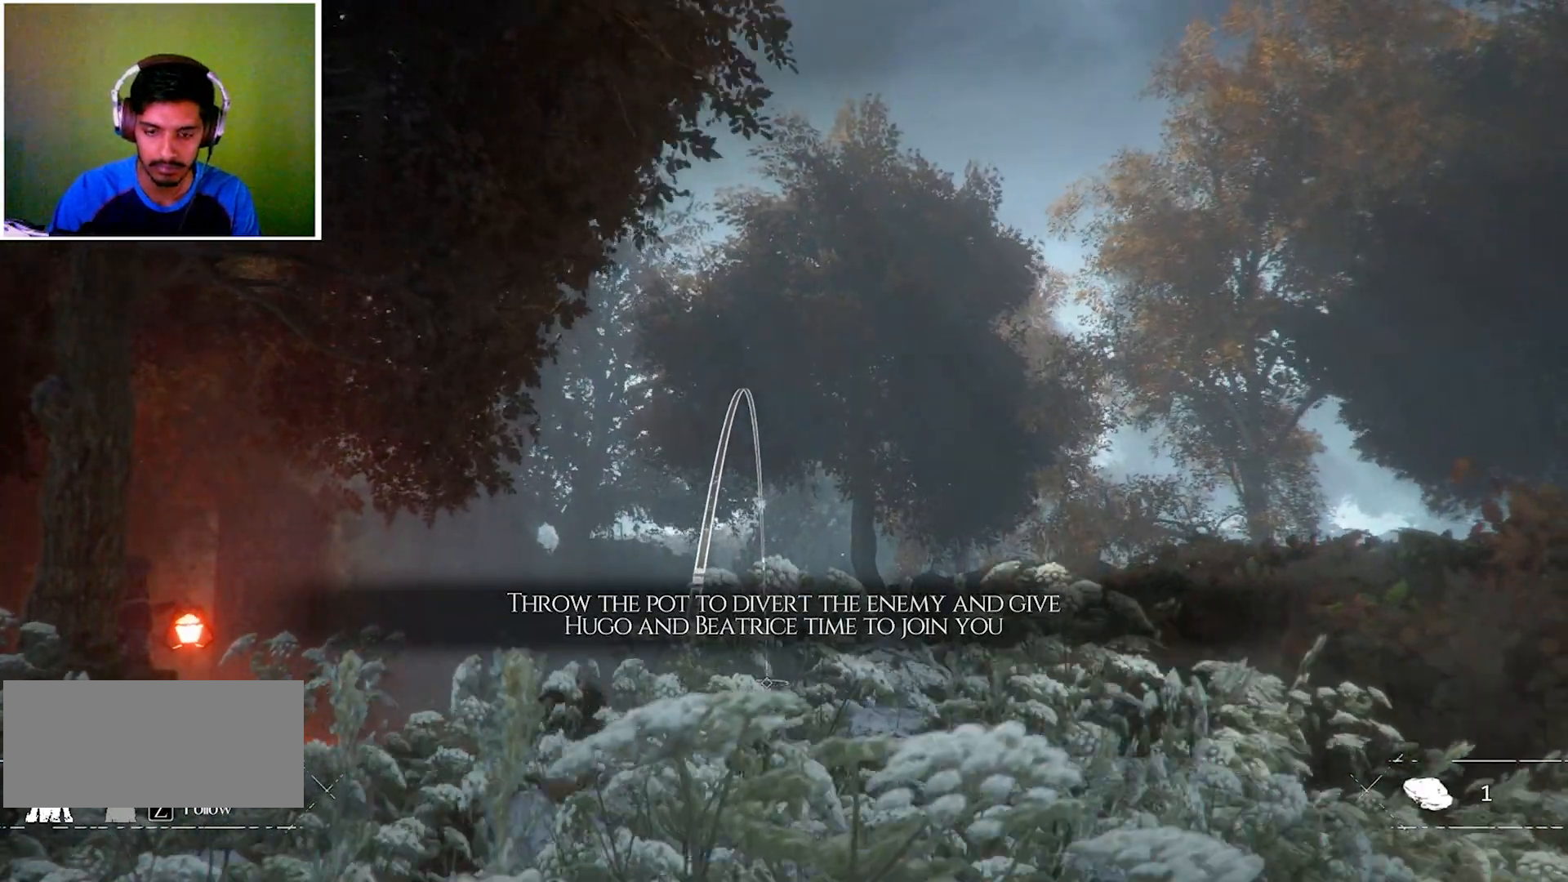
{"keys": ["ctrl"], "mouse": [], "events": []}
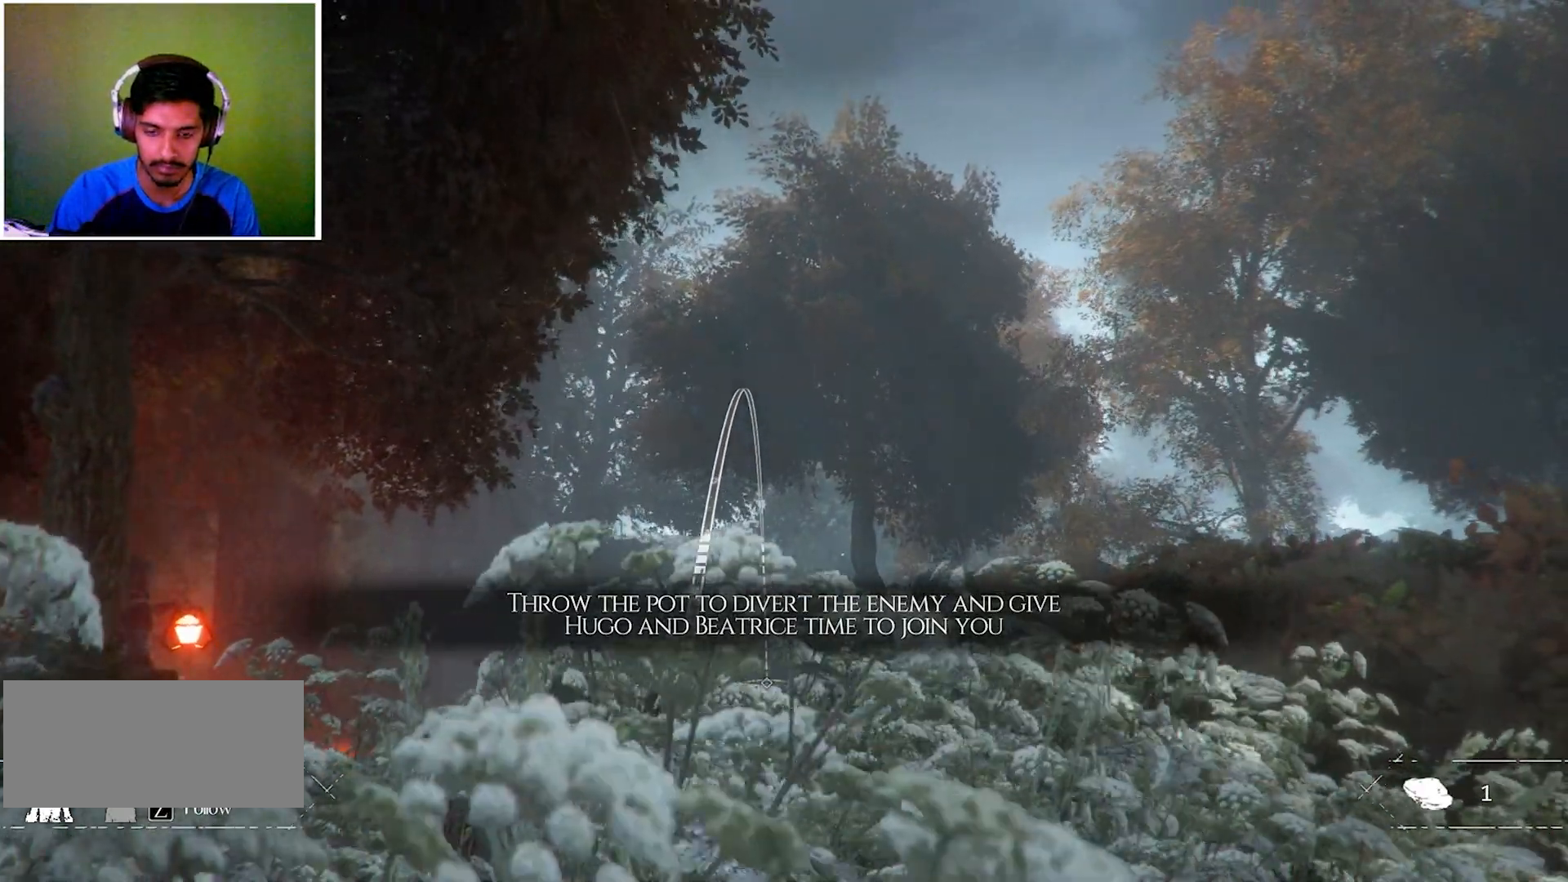
{"keys": ["ctrl"], "mouse": [], "events": []}
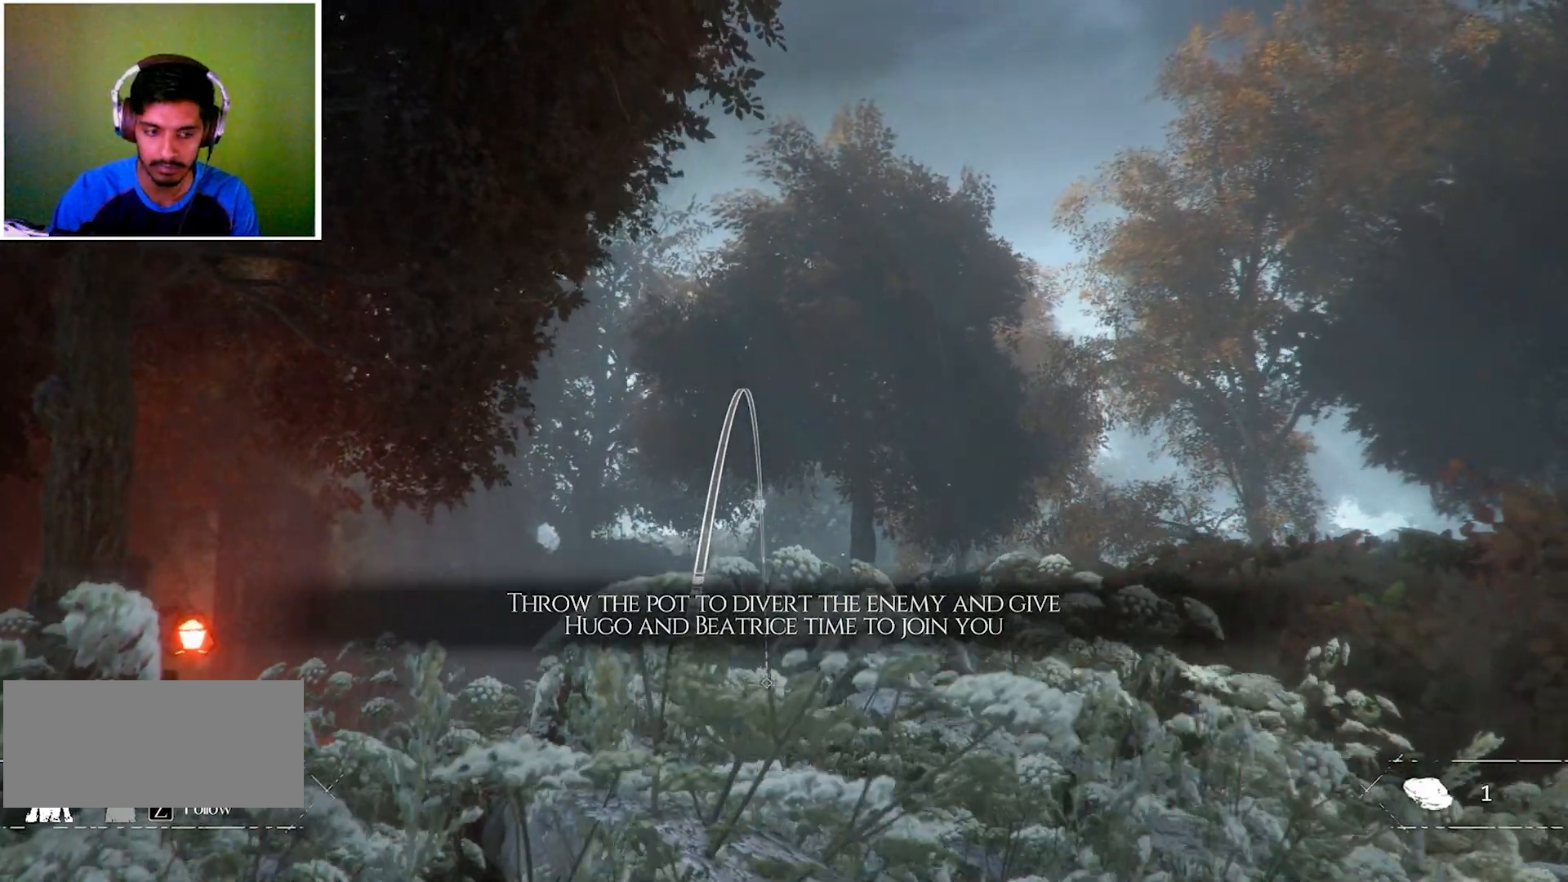
{"keys": ["ctrl"], "mouse": [], "events": []}
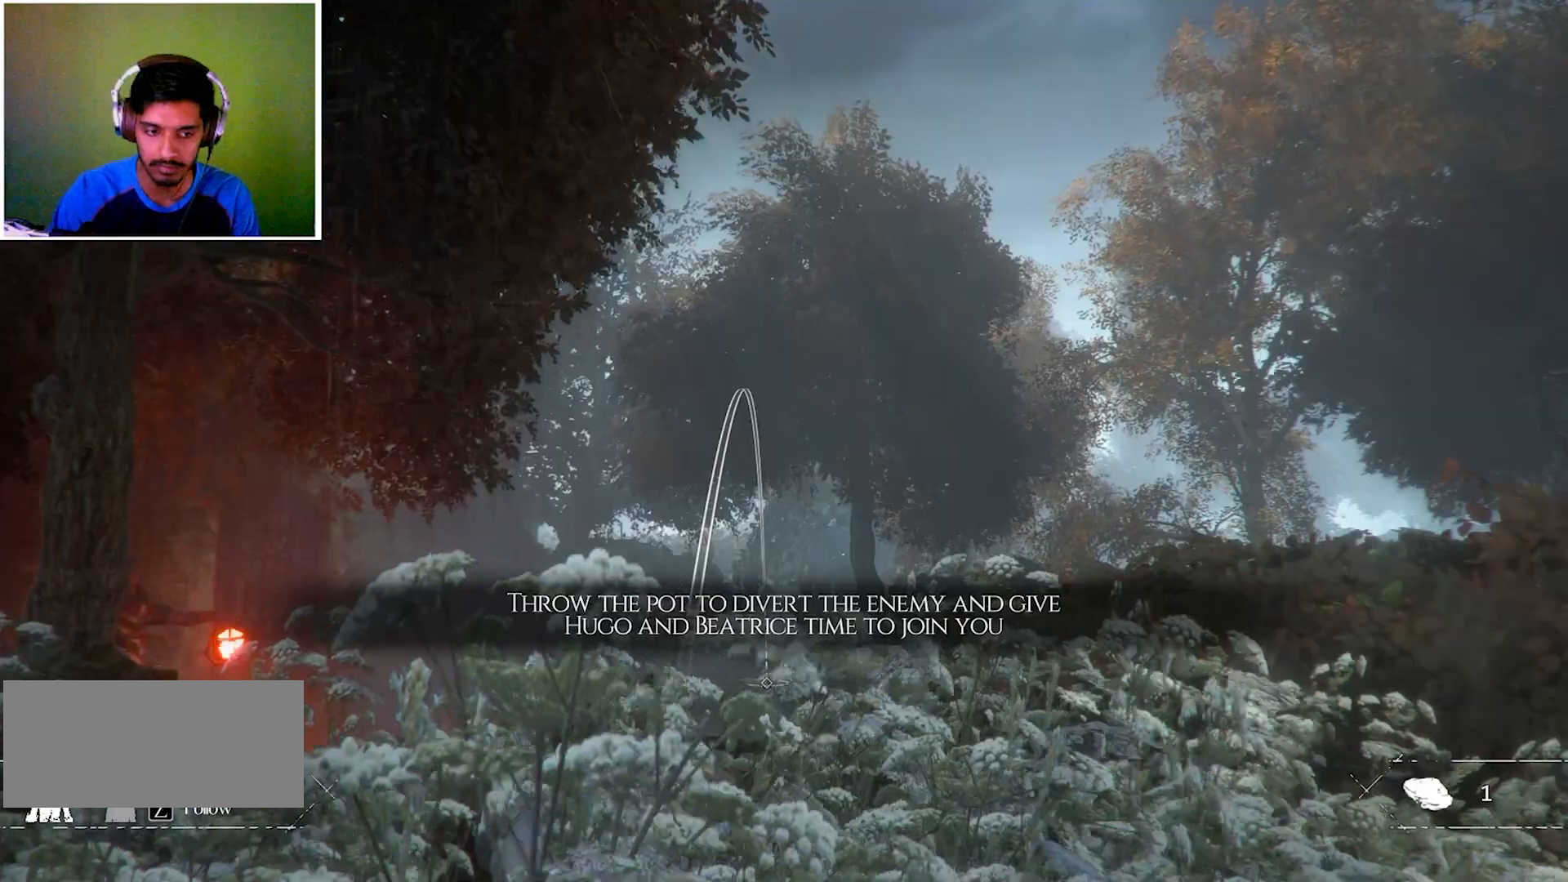
{"keys": ["ctrl"], "mouse": ["left"], "events": [[467, "mouse_left", "down"]]}
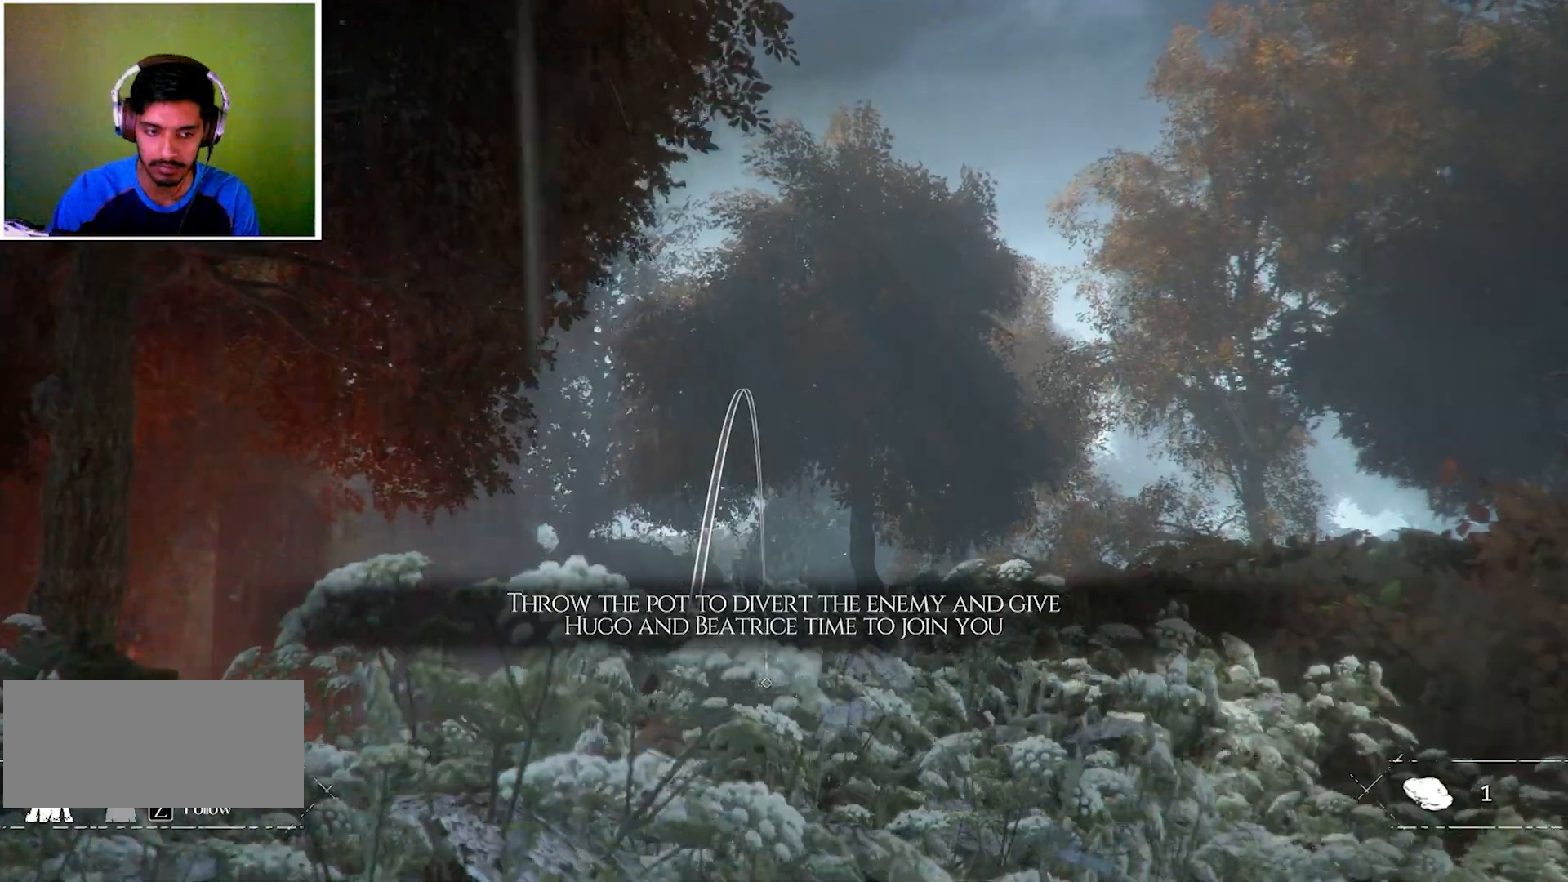
{"keys": ["ctrl"], "mouse": [], "events": [[134, "mouse_left", "up"]]}
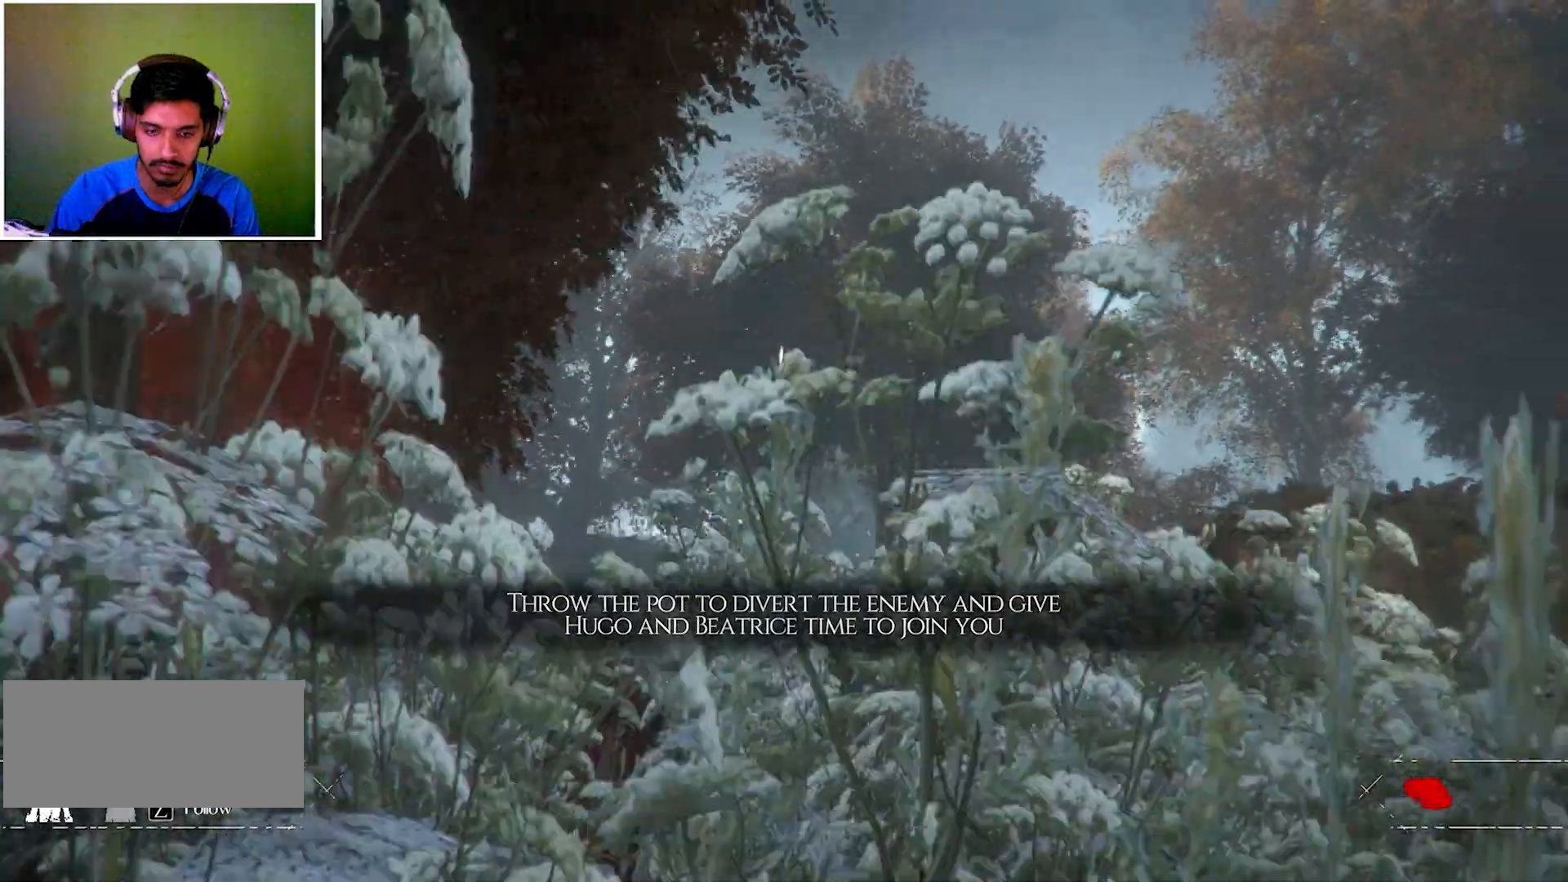
{"keys": [], "mouse": [], "events": [[500, "ctrl", "up"]]}
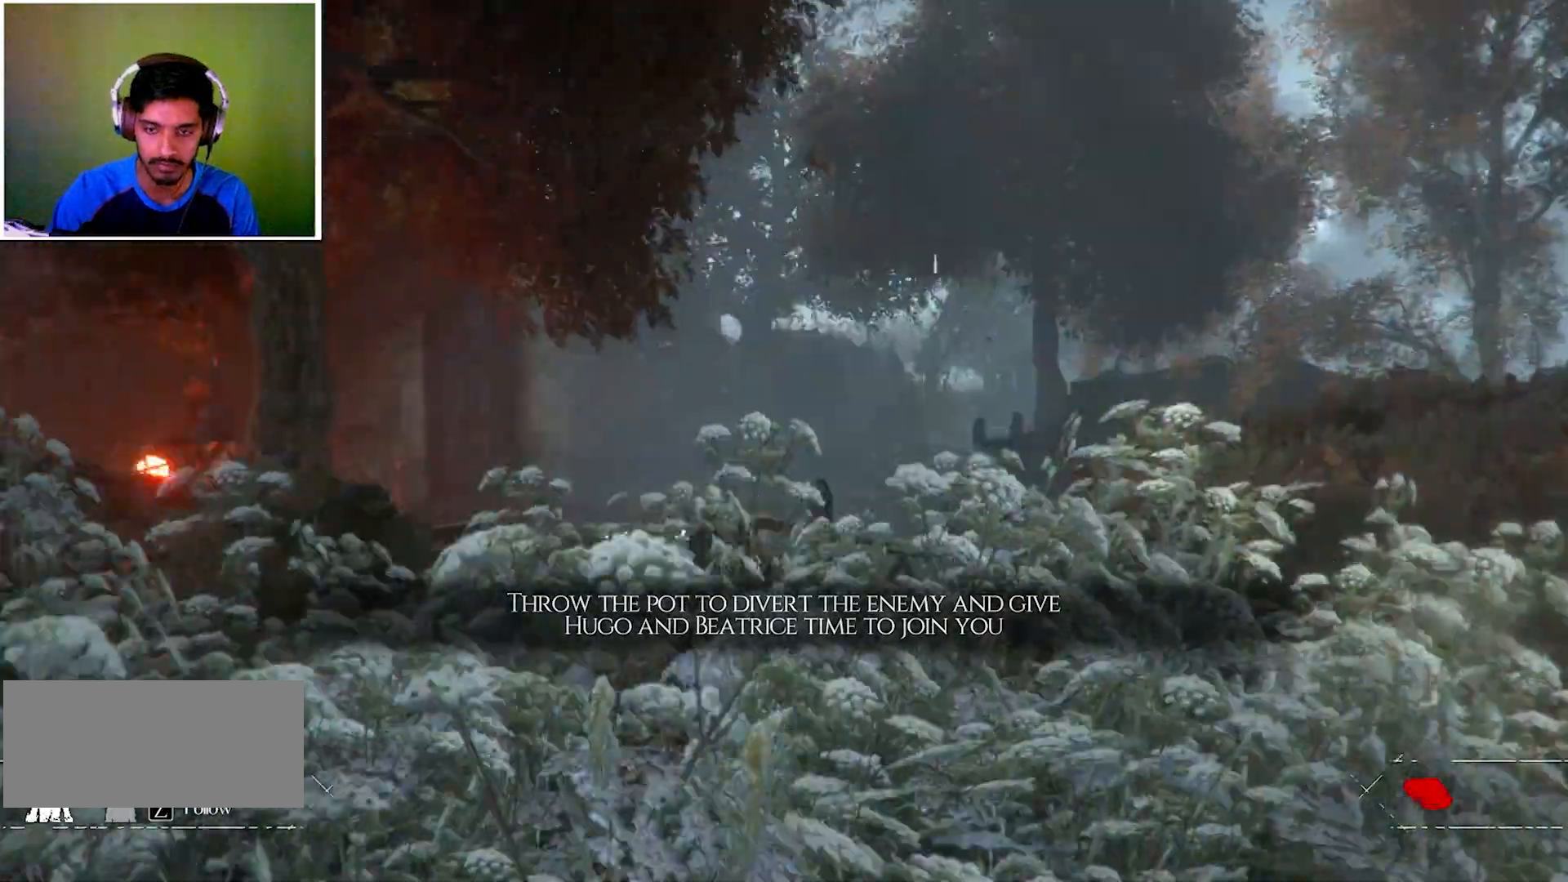
{"keys": [], "mouse": [], "events": [[267, "ctrl", "down"], [434, "ctrl", "up"]]}